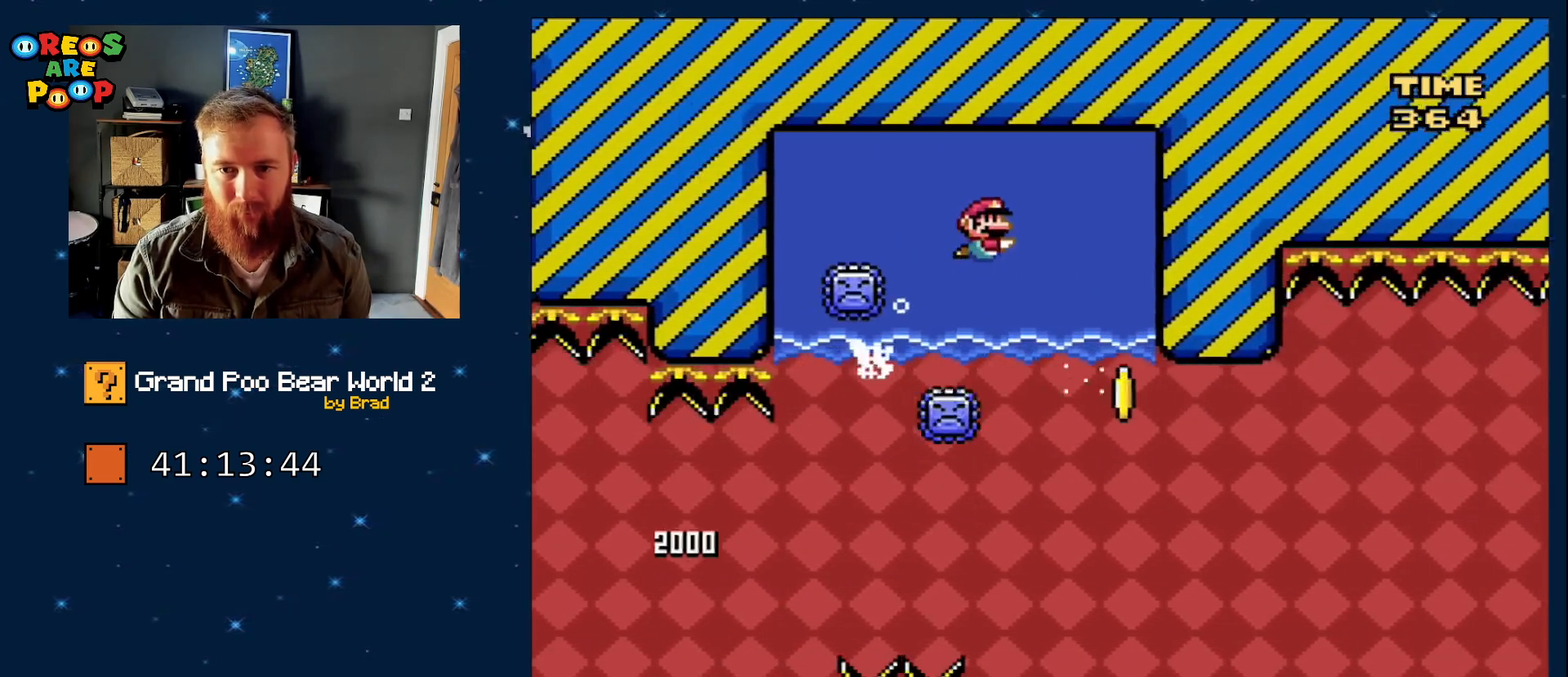
Gameplay with a controller (Nintendo layout); each line is a JSON object with the inputs held at the frame after it (dt_ms = milliseconds from this image to that frame). "events" lists button and stick changes between this image and that frame as [ms after this image, input, new state], when the widget could be followed in between. Not read: L1 L3 R1 R3 SELECT START.
{"dt_ms": 500, "buttons": ["DPAD_RIGHT"], "events": [[117, "B", "up"], [167, "B", "down"], [267, "B", "up"], [350, "B", "down"], [450, "B", "up"]]}
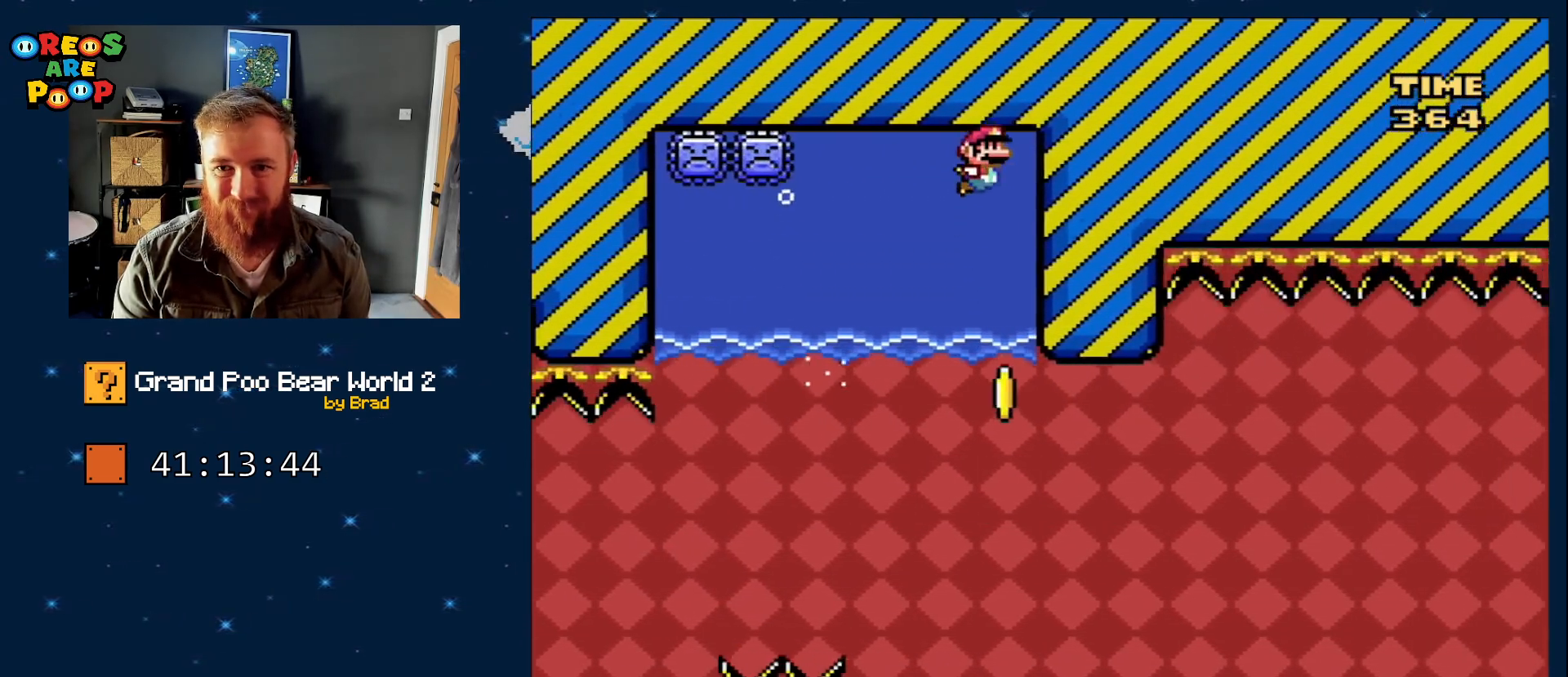
{"dt_ms": 500, "buttons": ["DPAD_RIGHT"], "events": [[17, "B", "down"], [133, "B", "up"], [233, "B", "down"], [317, "B", "up"]]}
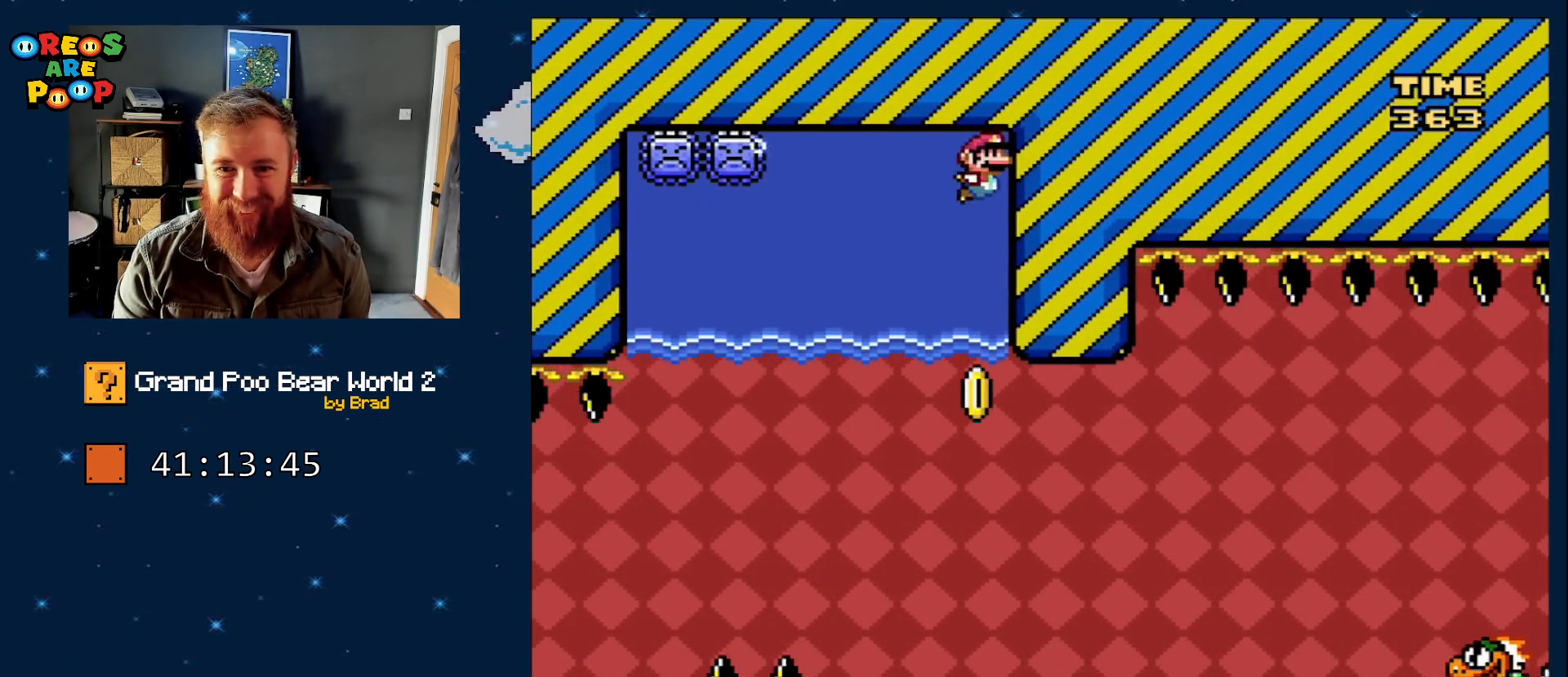
{"dt_ms": 500, "buttons": ["DPAD_RIGHT"], "events": []}
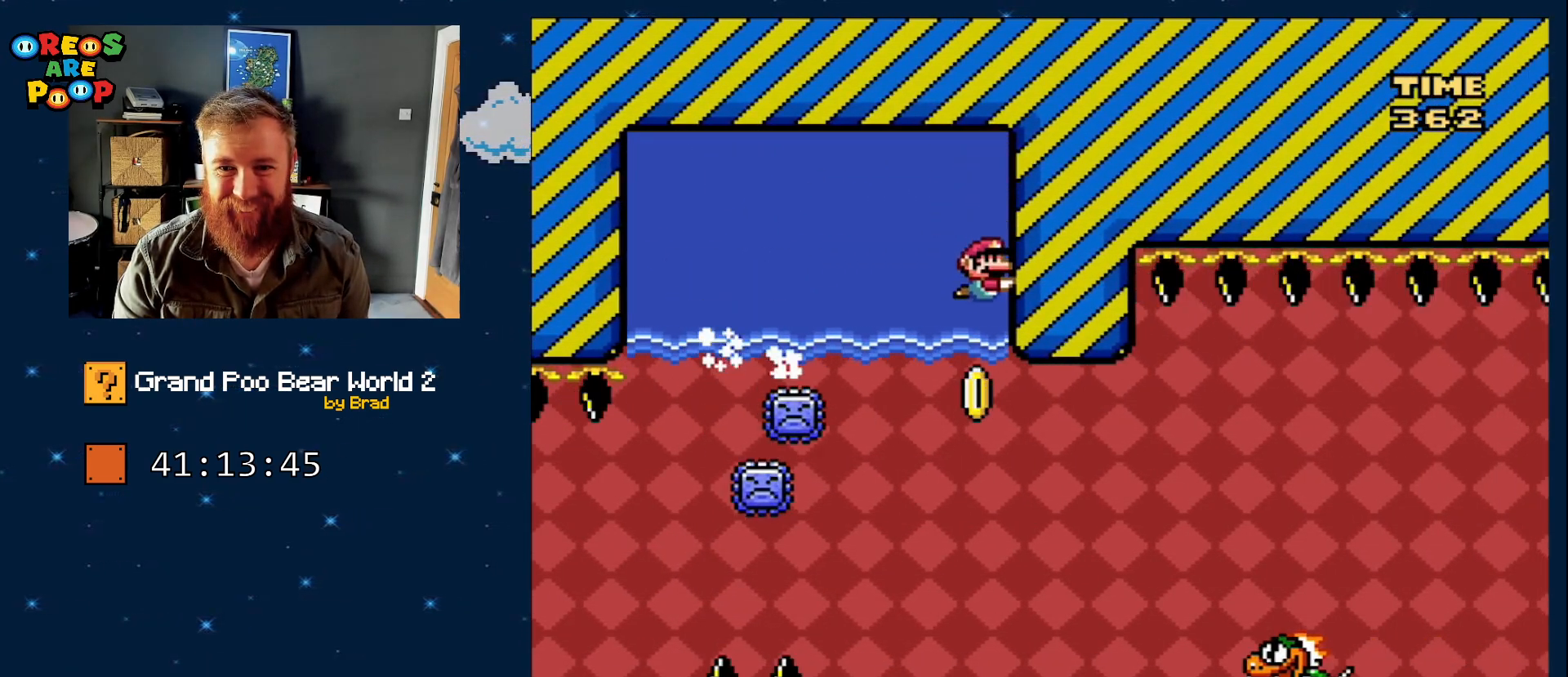
{"dt_ms": 500, "buttons": ["Y", "DPAD_RIGHT"], "events": [[283, "Y", "down"]]}
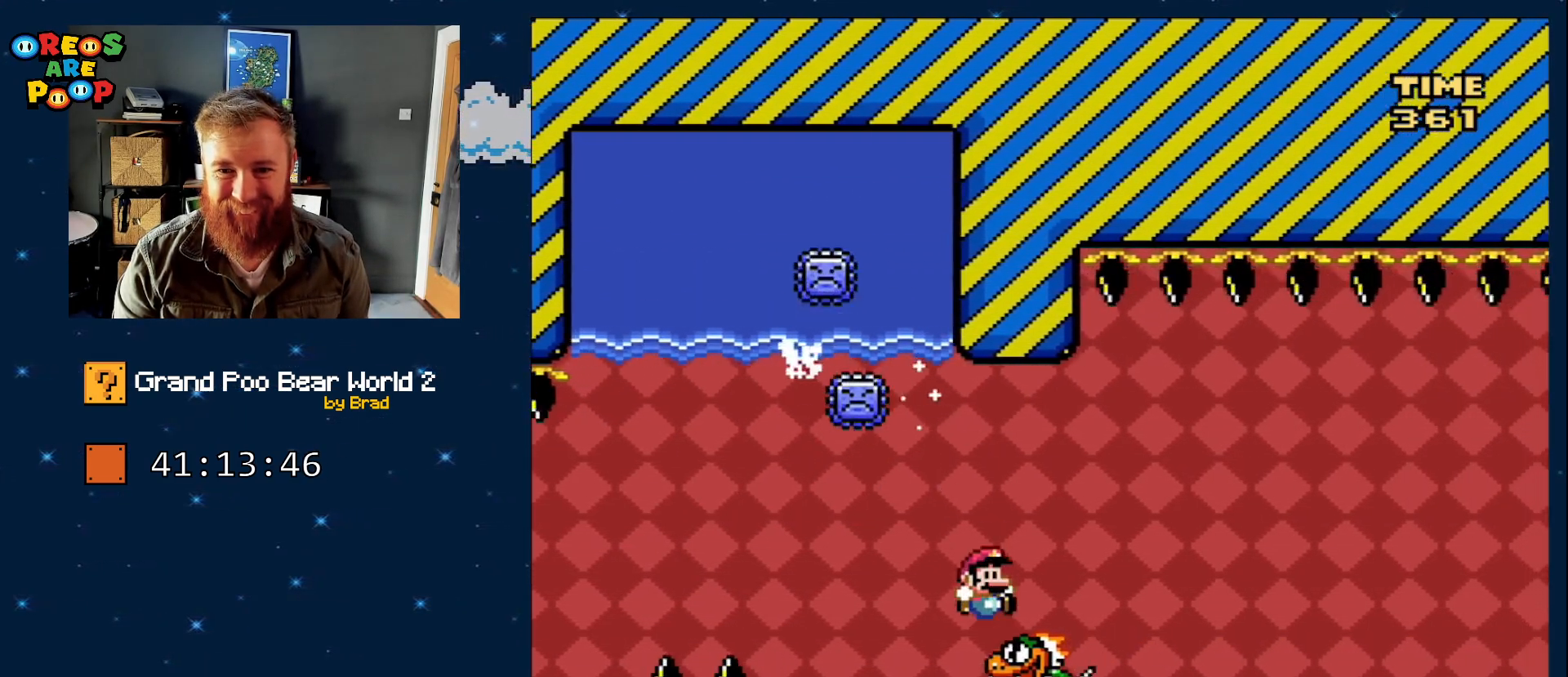
{"dt_ms": 500, "buttons": ["B", "Y", "DPAD_RIGHT"], "events": [[17, "B", "down"], [200, "B", "up"], [367, "B", "down"]]}
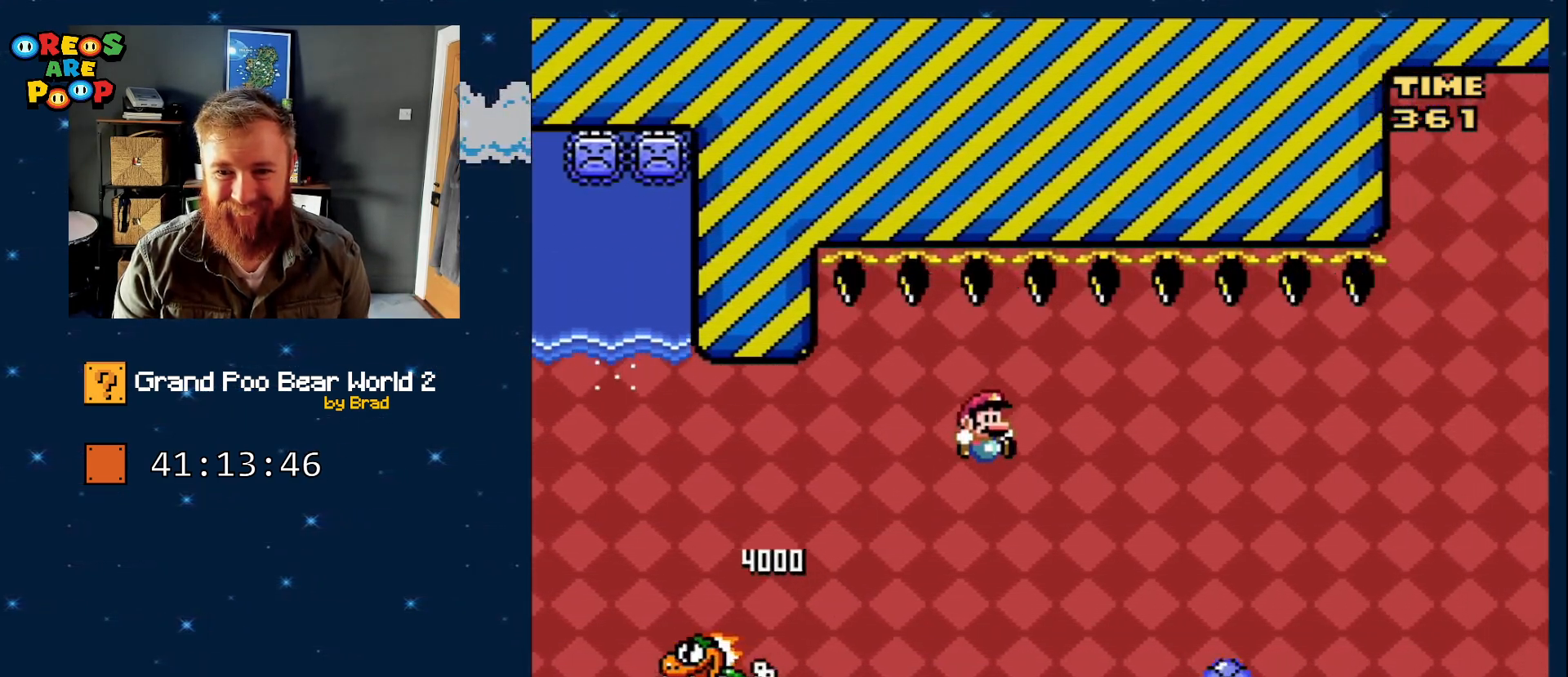
{"dt_ms": 500, "buttons": ["B", "Y", "DPAD_RIGHT"], "events": [[50, "B", "up"], [100, "DPAD_RIGHT", "up"], [200, "B", "down"], [317, "DPAD_RIGHT", "down"]]}
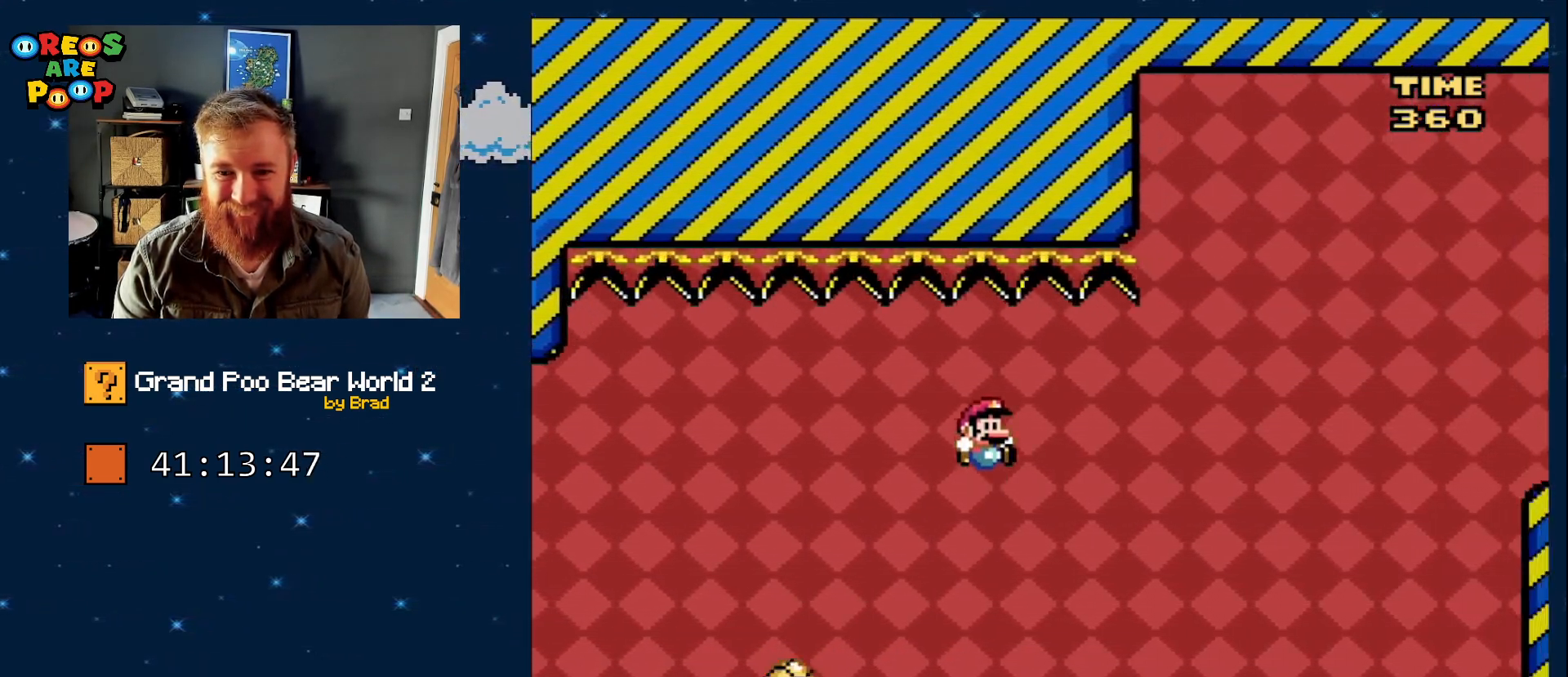
{"dt_ms": 500, "buttons": ["B", "Y", "DPAD_RIGHT"], "events": [[17, "B", "up"], [233, "B", "down"]]}
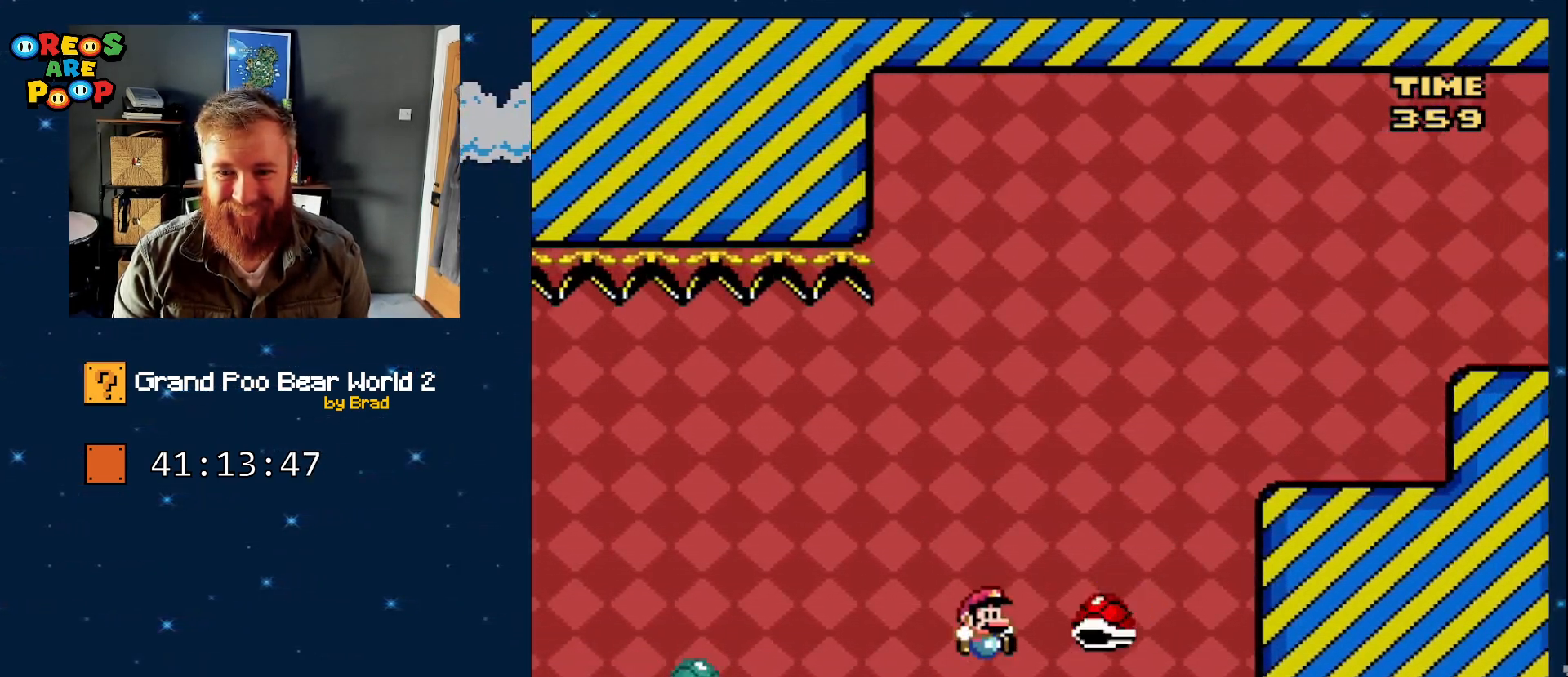
{"dt_ms": 500, "buttons": ["B"], "events": [[317, "DPAD_RIGHT", "up"], [433, "Y", "up"]]}
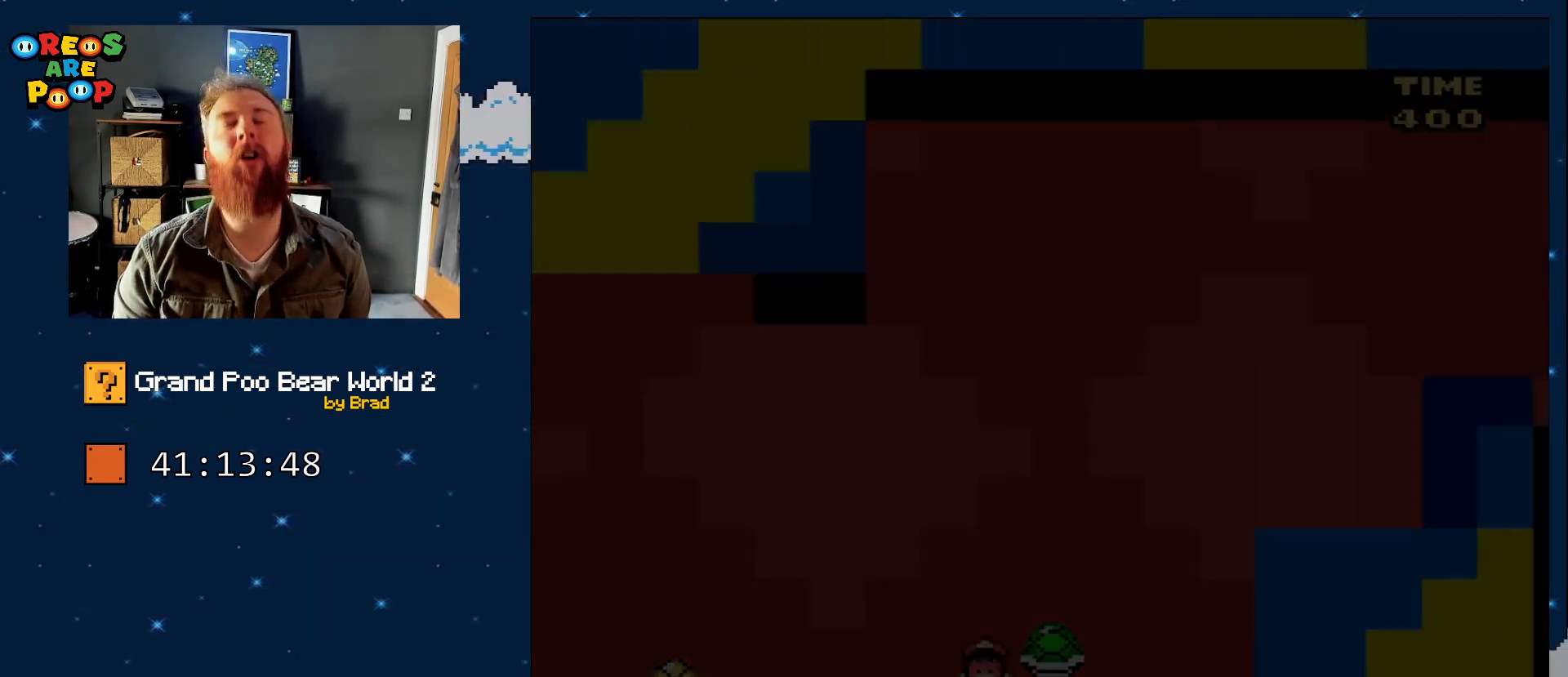
{"dt_ms": 500, "buttons": [], "events": [[33, "B", "up"], [200, "A", "down"], [367, "A", "up"]]}
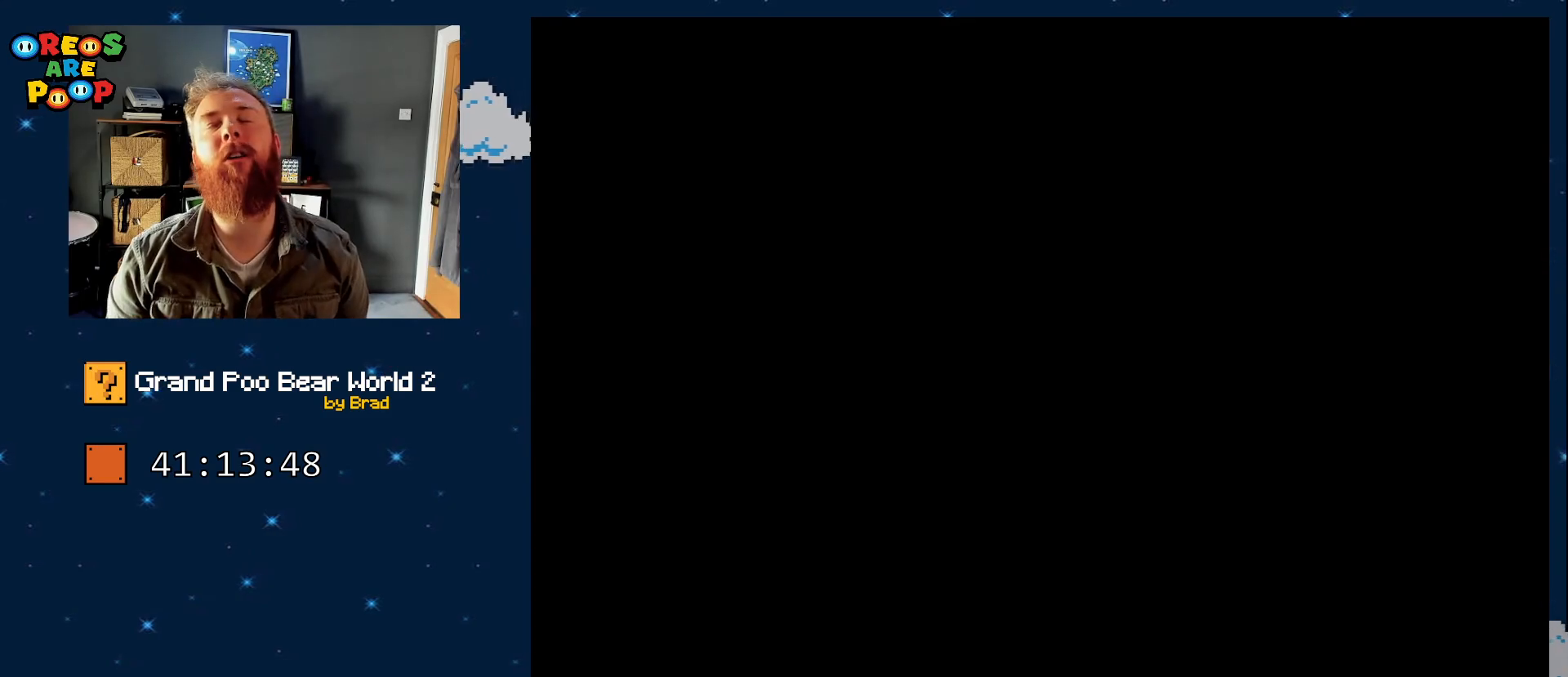
{"dt_ms": 1000, "buttons": [], "events": [[83, "B", "down"], [600, "B", "up"]]}
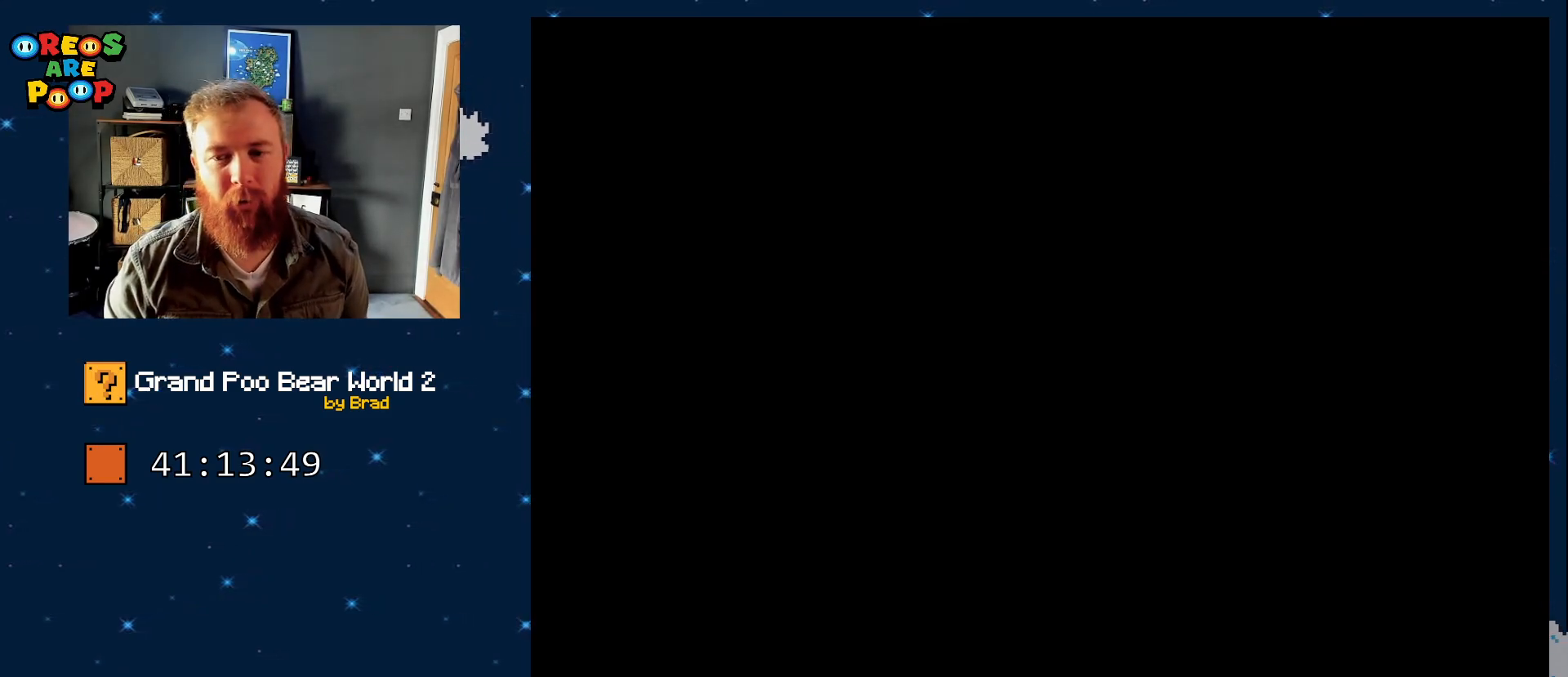
{"dt_ms": 500, "buttons": [], "events": []}
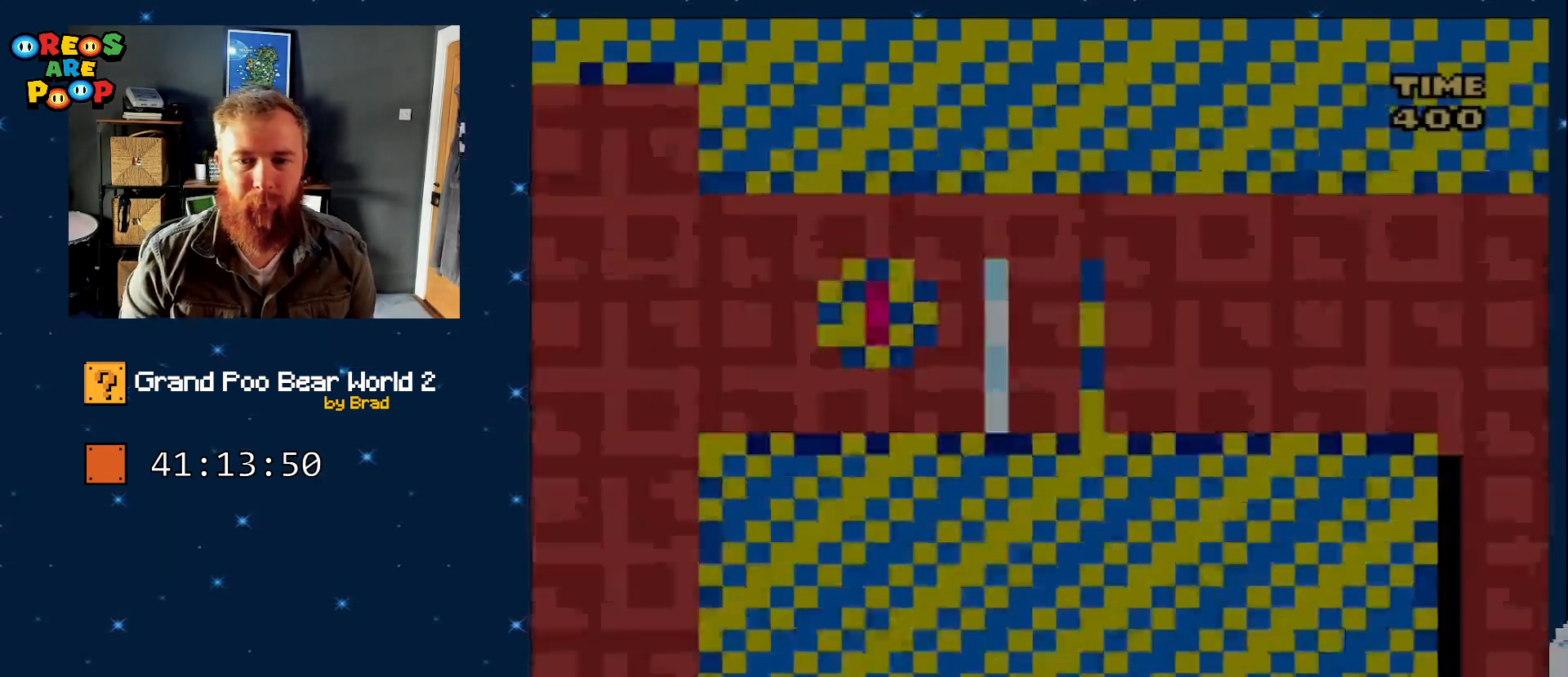
{"dt_ms": 500, "buttons": ["B", "Y", "DPAD_RIGHT"], "events": [[117, "Y", "down"], [233, "DPAD_RIGHT", "down"], [367, "B", "down"]]}
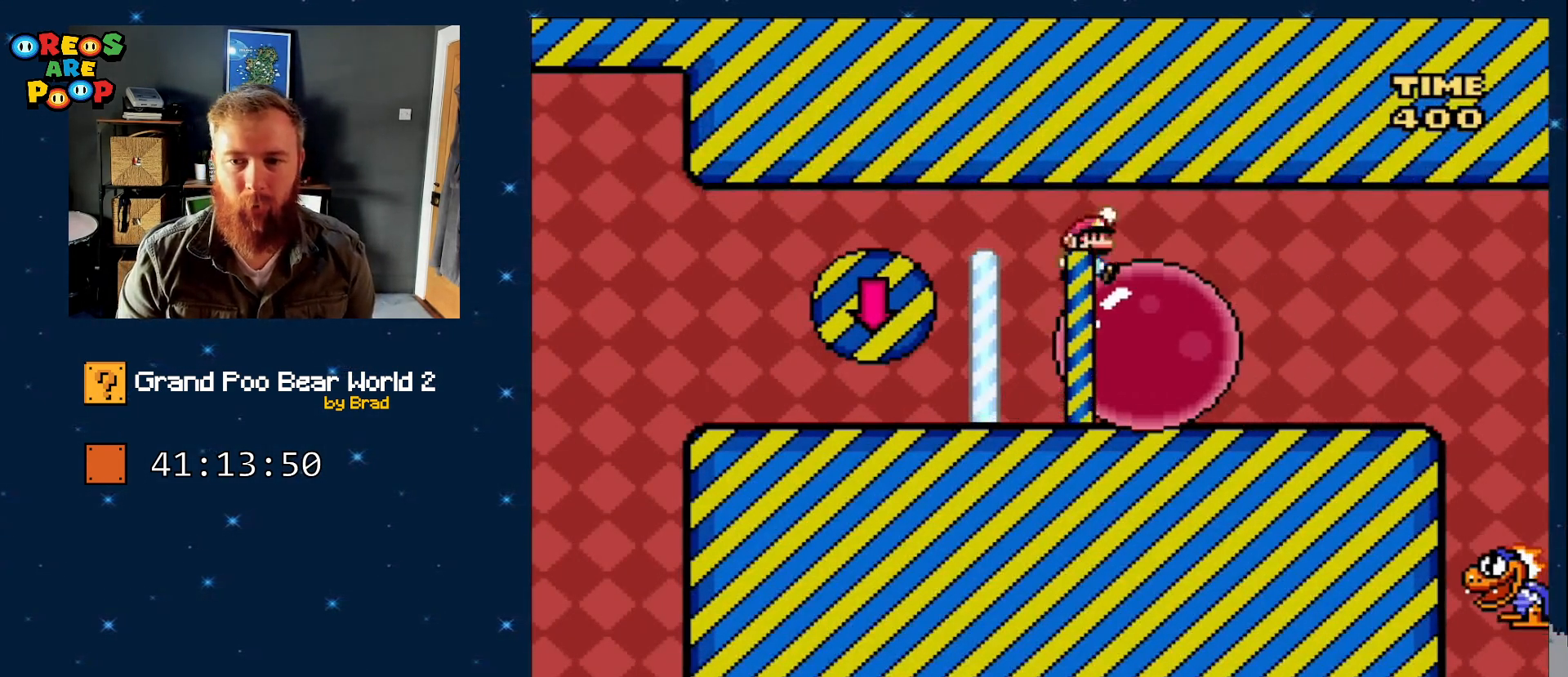
{"dt_ms": 500, "buttons": [], "events": [[267, "B", "up"], [350, "Y", "up"], [417, "DPAD_RIGHT", "up"]]}
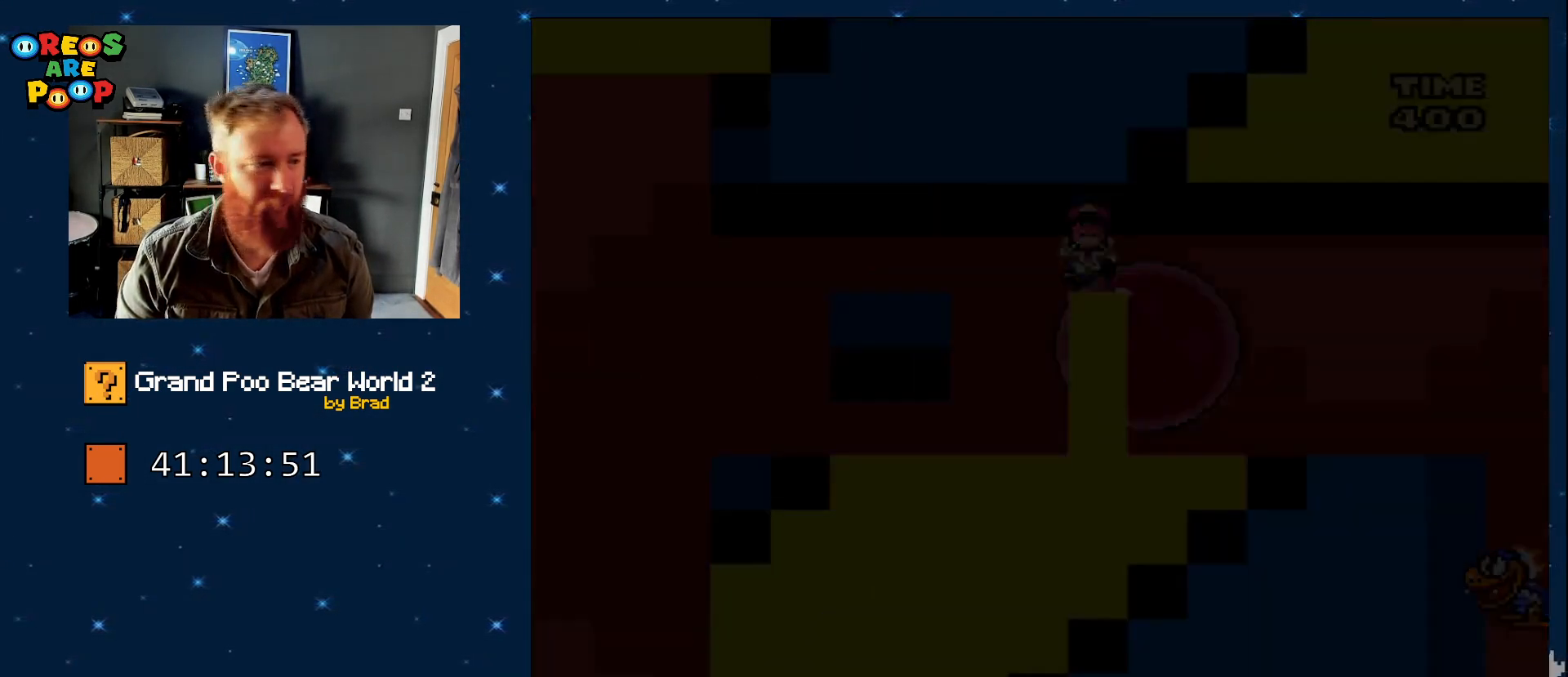
{"dt_ms": 500, "buttons": ["A"], "events": [[33, "A", "down"], [317, "A", "up"], [383, "A", "down"]]}
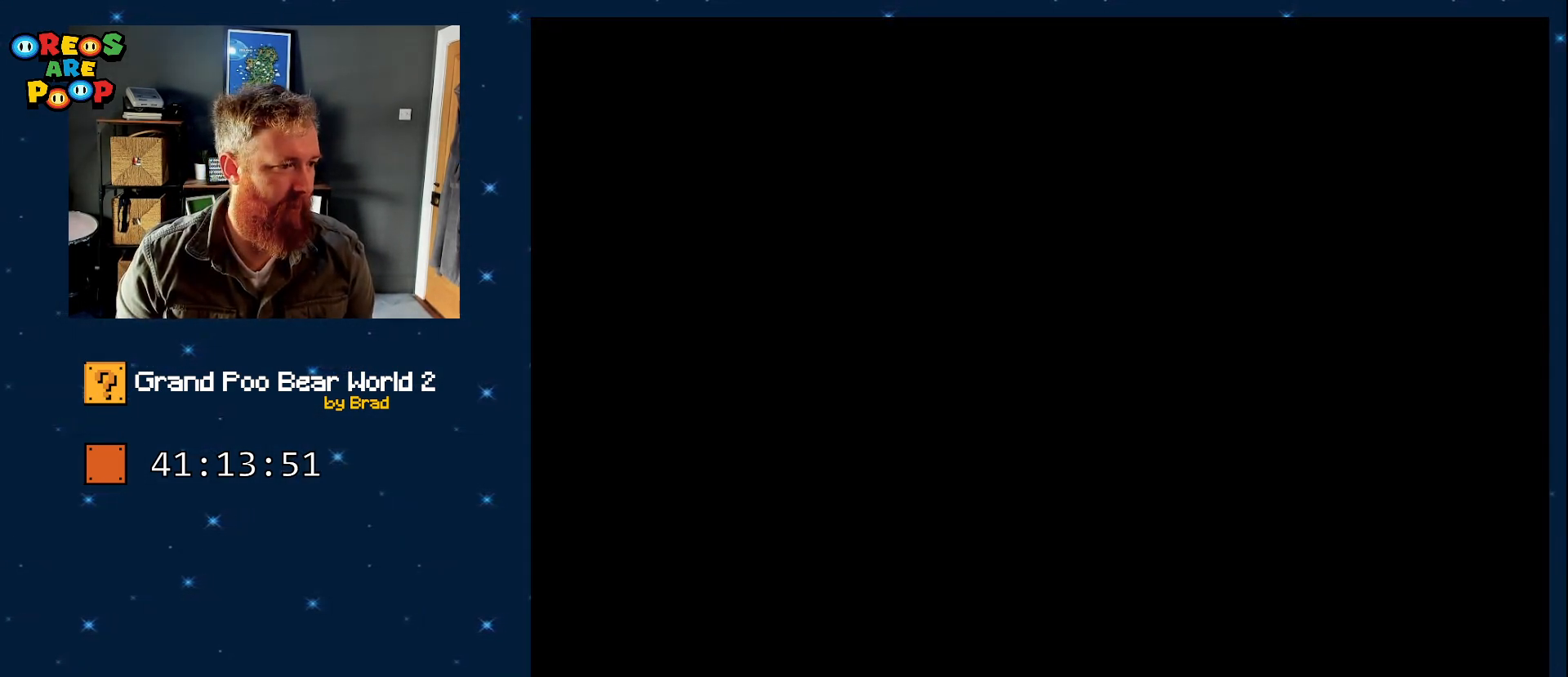
{"dt_ms": 500, "buttons": [], "events": [[33, "A", "up"], [100, "A", "down"], [217, "A", "up"], [317, "A", "down"], [467, "A", "up"]]}
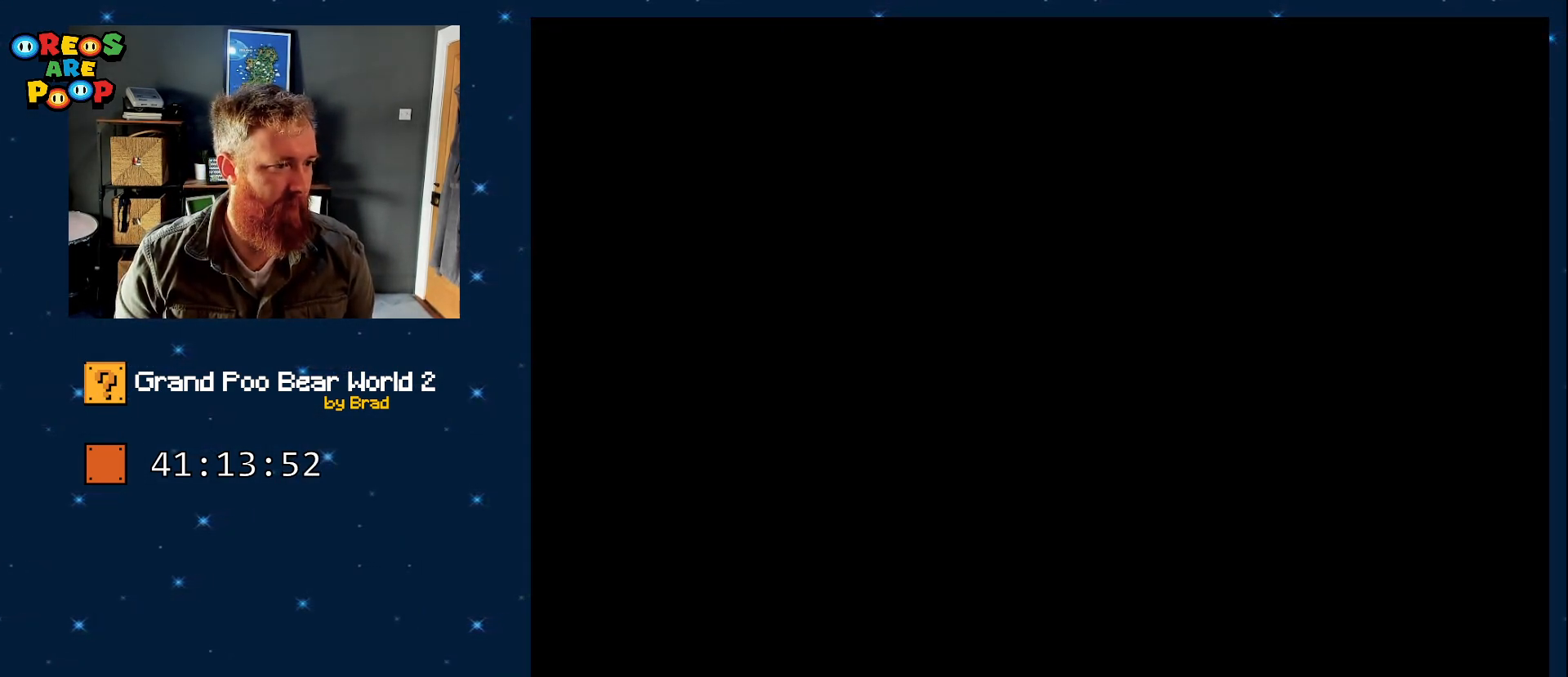
{"dt_ms": 500, "buttons": [], "events": [[50, "A", "down"], [167, "A", "up"]]}
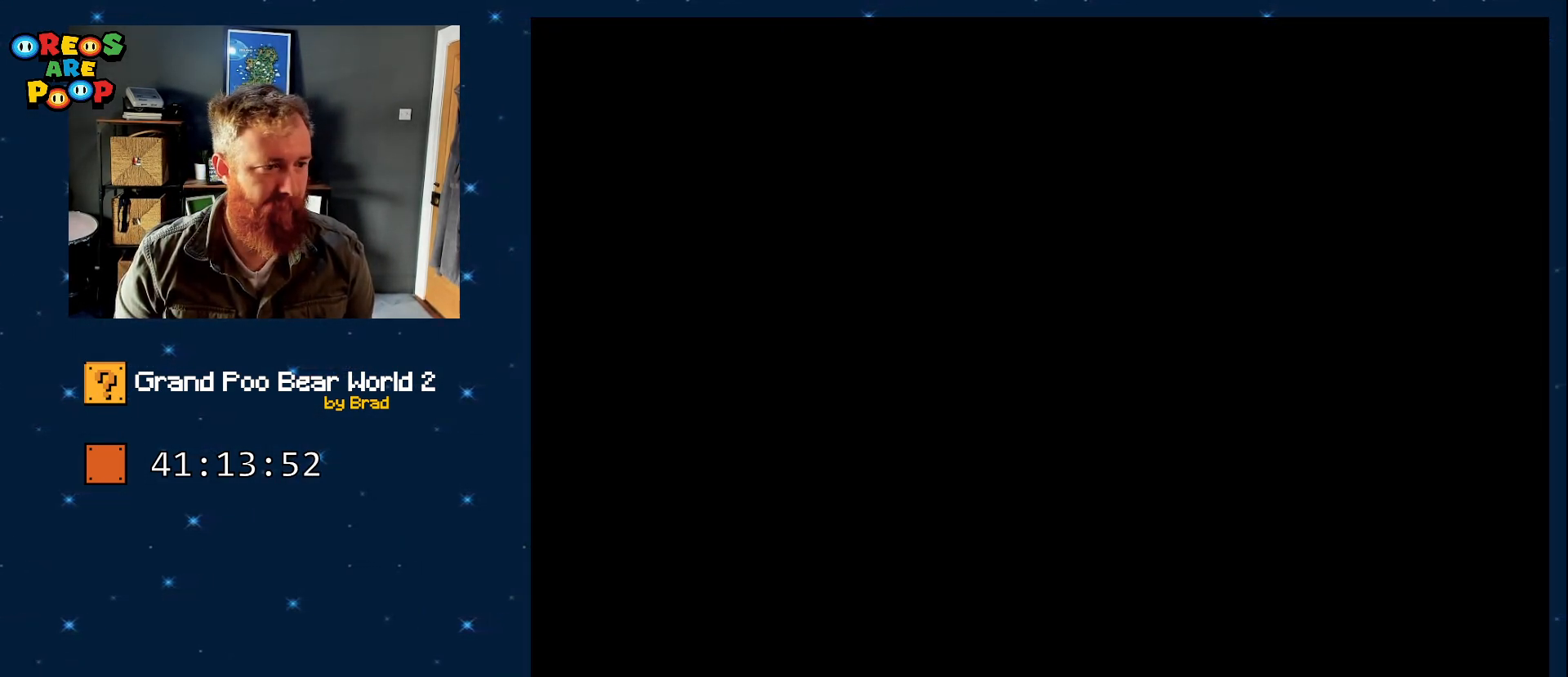
{"dt_ms": 500, "buttons": ["X", "DPAD_DOWN"], "events": [[50, "X", "down"], [300, "DPAD_DOWN", "down"]]}
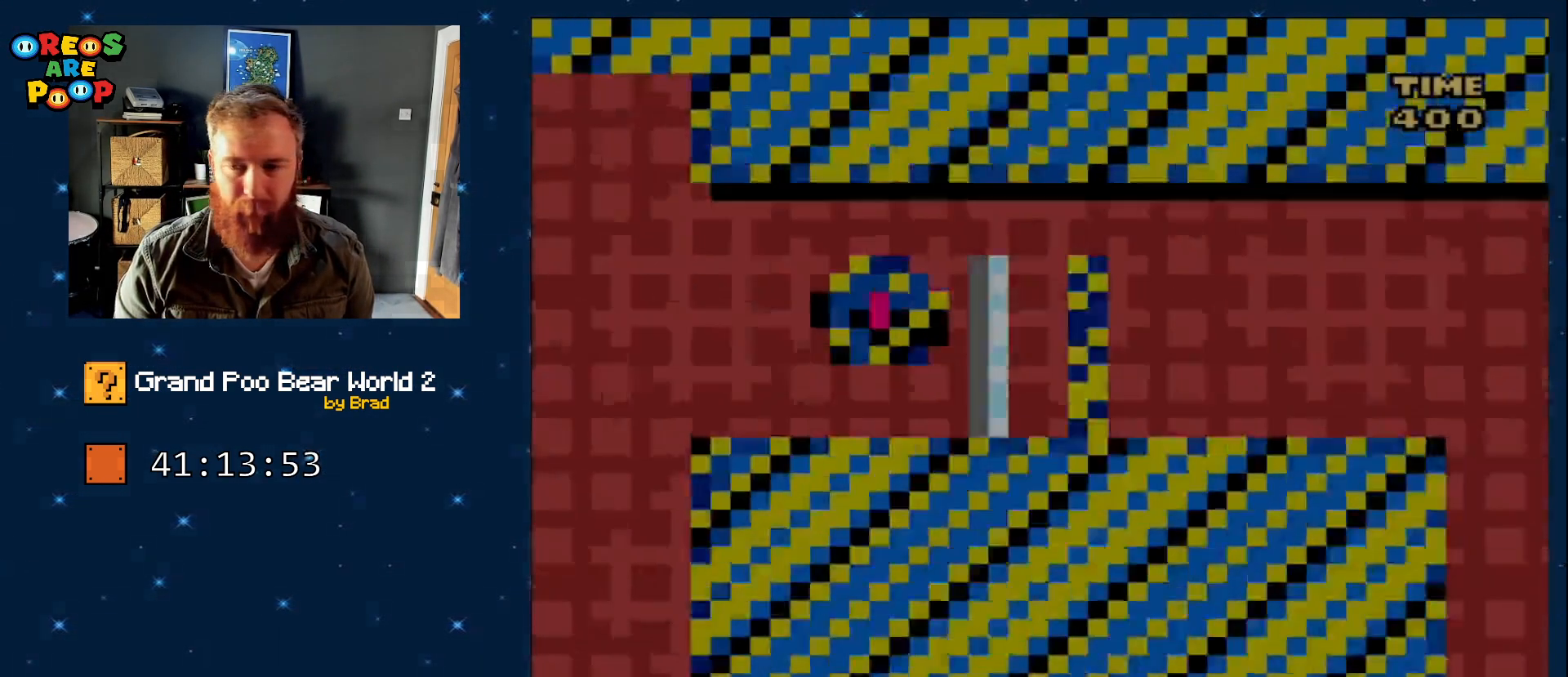
{"dt_ms": 500, "buttons": ["A", "X", "DPAD_RIGHT"], "events": [[283, "DPAD_DOWN", "up"], [283, "DPAD_RIGHT", "down"], [333, "A", "down"]]}
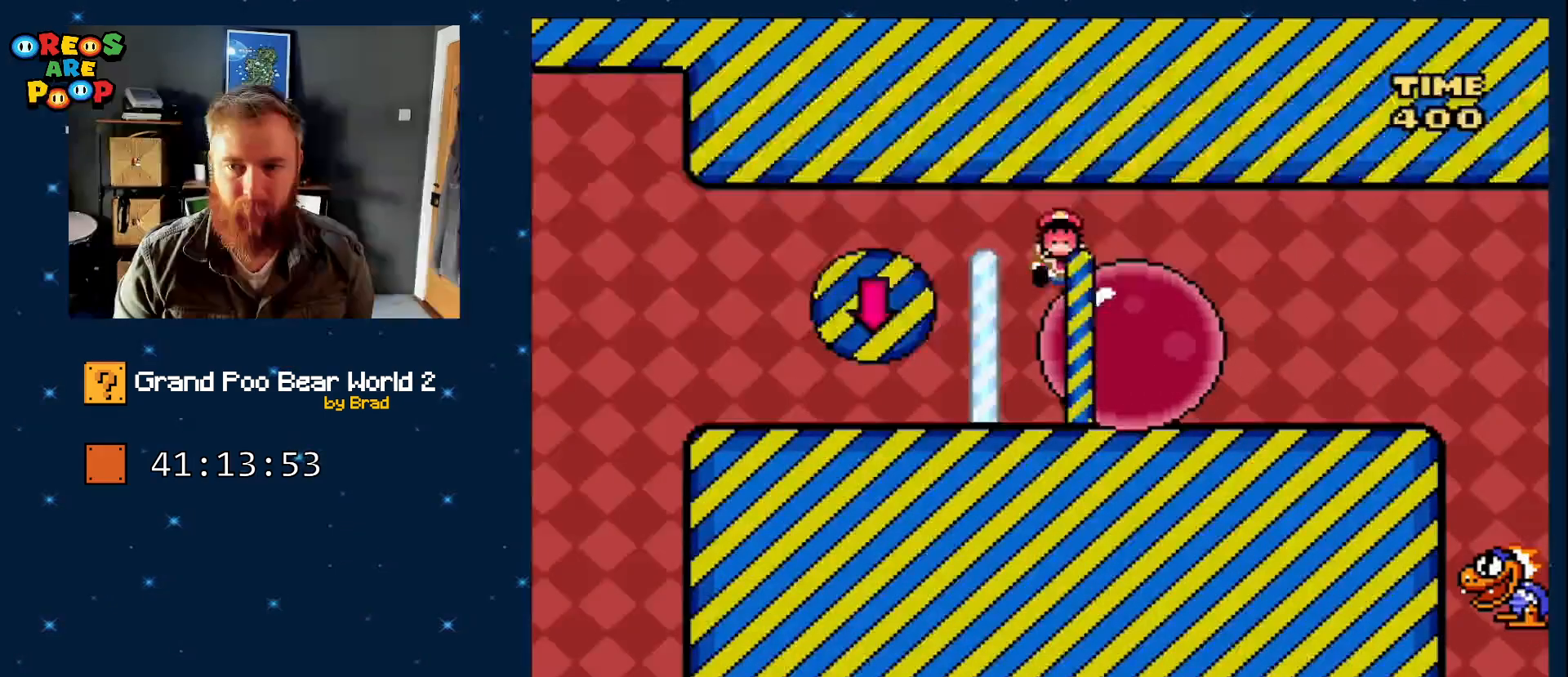
{"dt_ms": 500, "buttons": ["DPAD_RIGHT"], "events": [[183, "A", "up"], [300, "X", "up"], [300, "Y", "down"], [417, "Y", "up"]]}
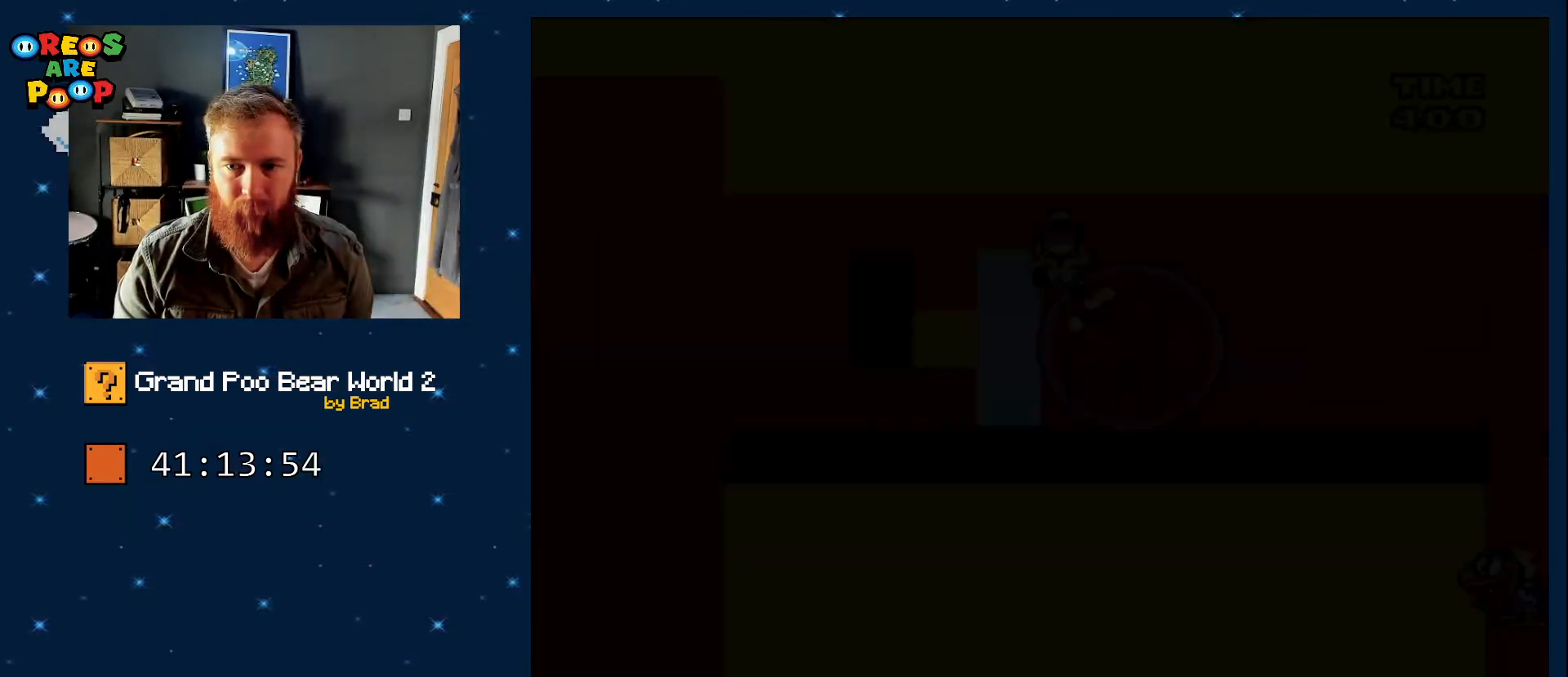
{"dt_ms": 500, "buttons": ["X"], "events": [[117, "DPAD_RIGHT", "up"], [300, "X", "down"]]}
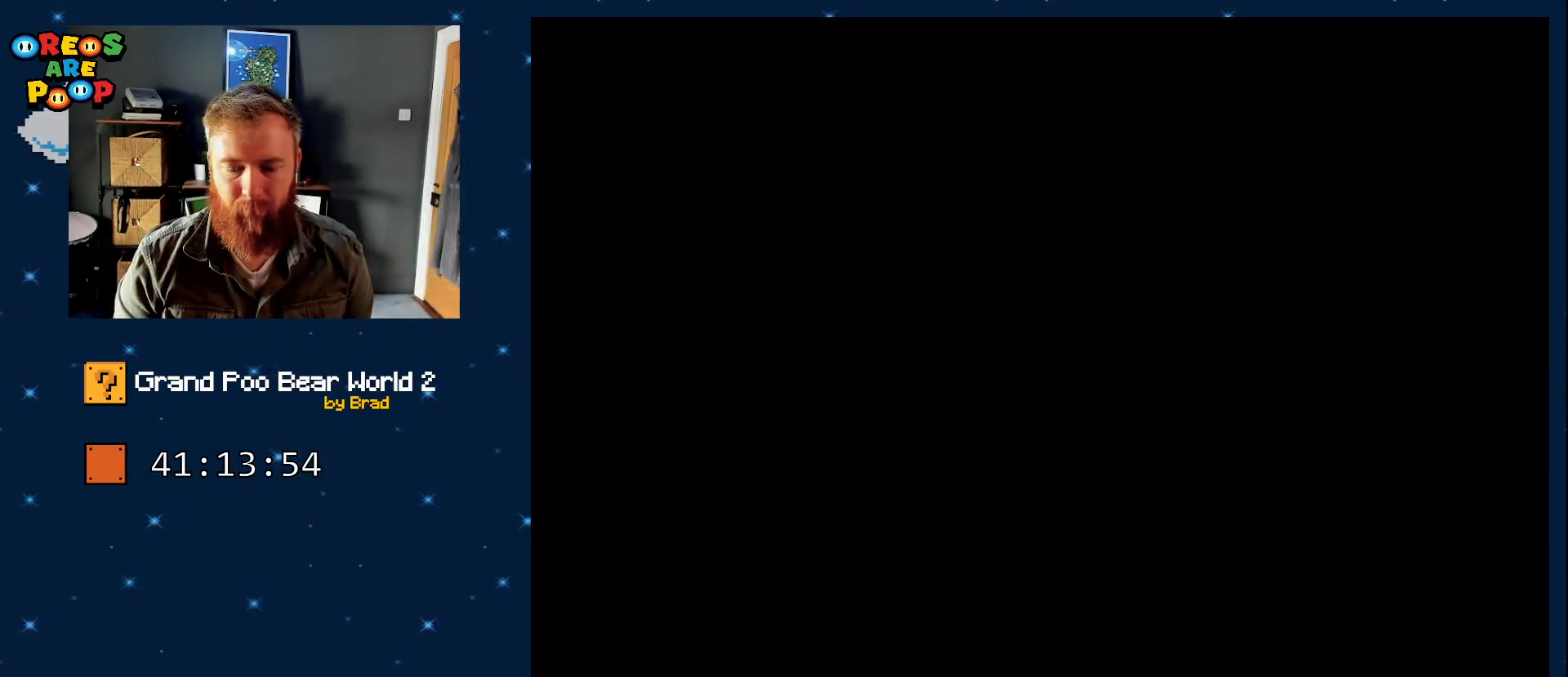
{"dt_ms": 500, "buttons": ["X"], "events": []}
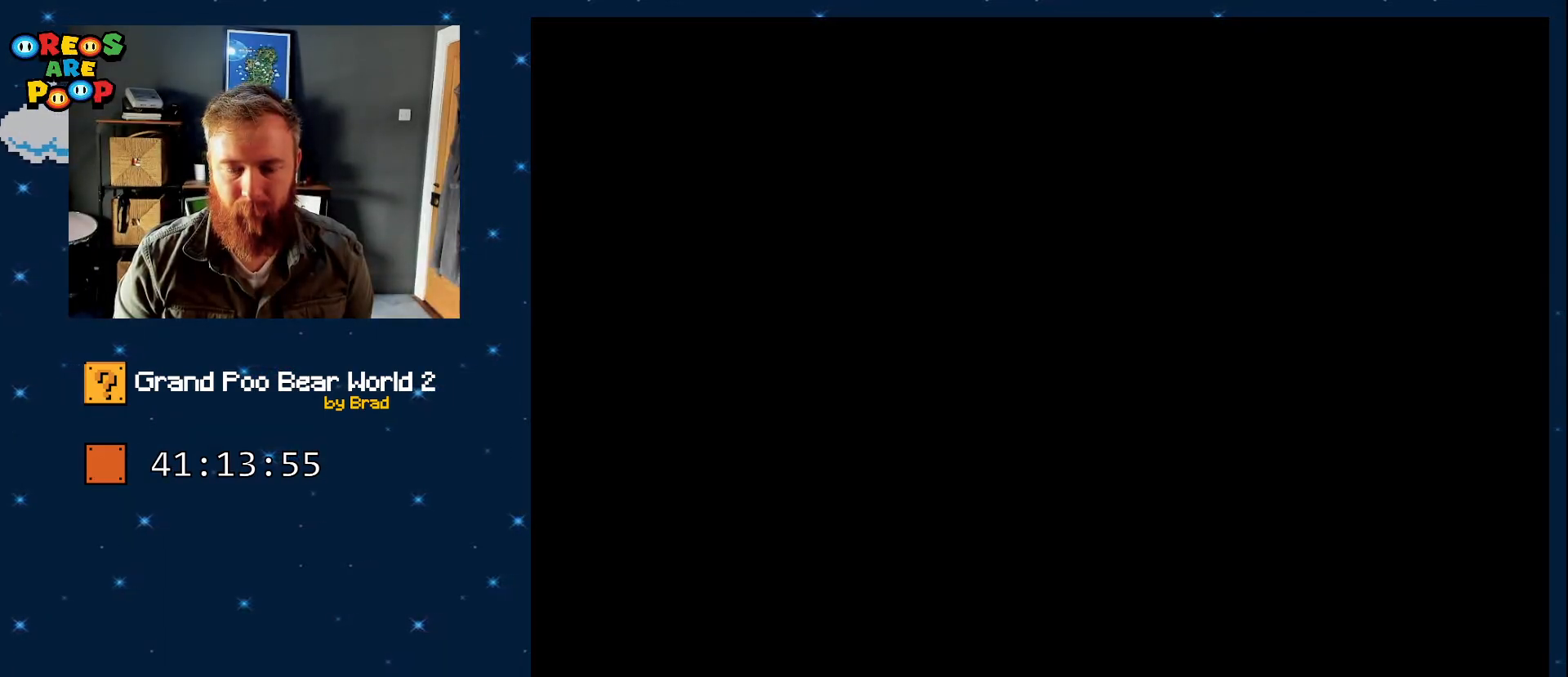
{"dt_ms": 500, "buttons": ["X"], "events": []}
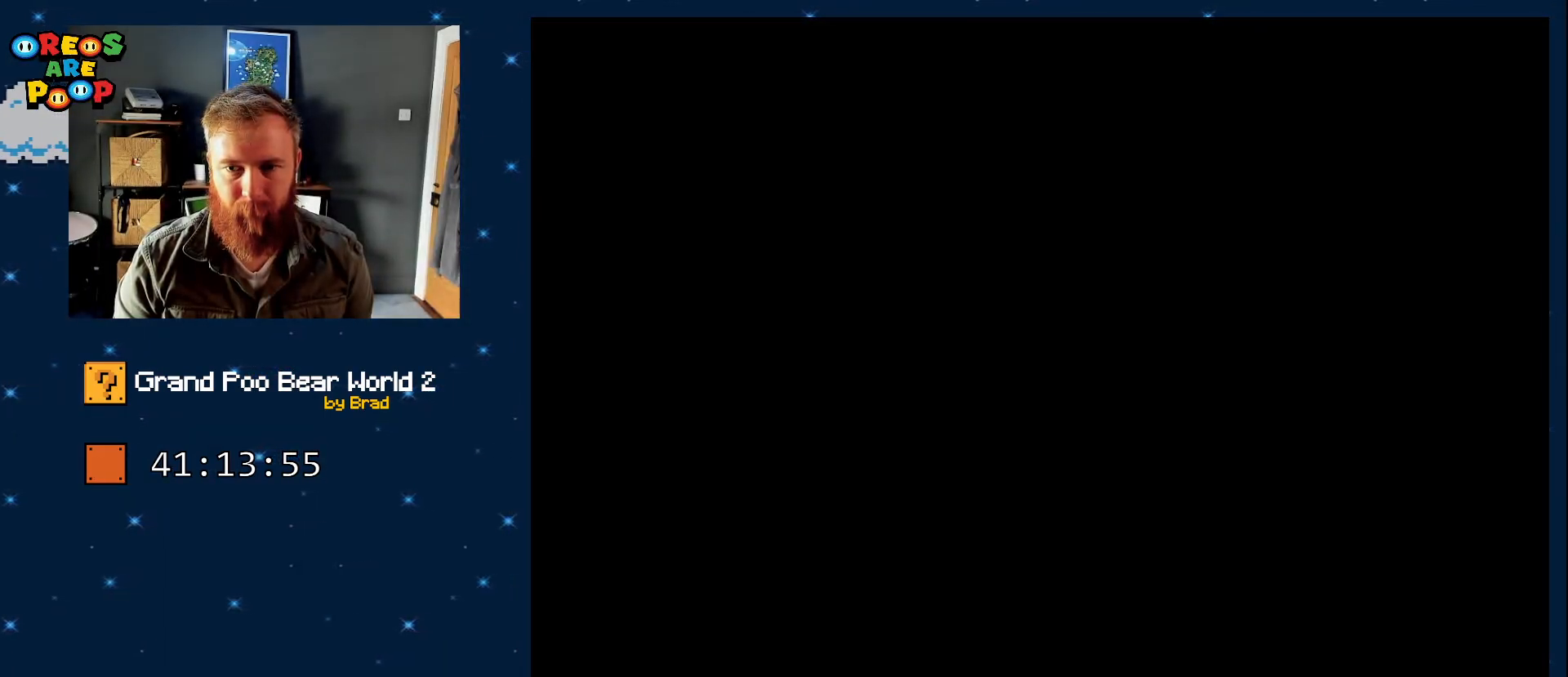
{"dt_ms": 500, "buttons": ["X"], "events": []}
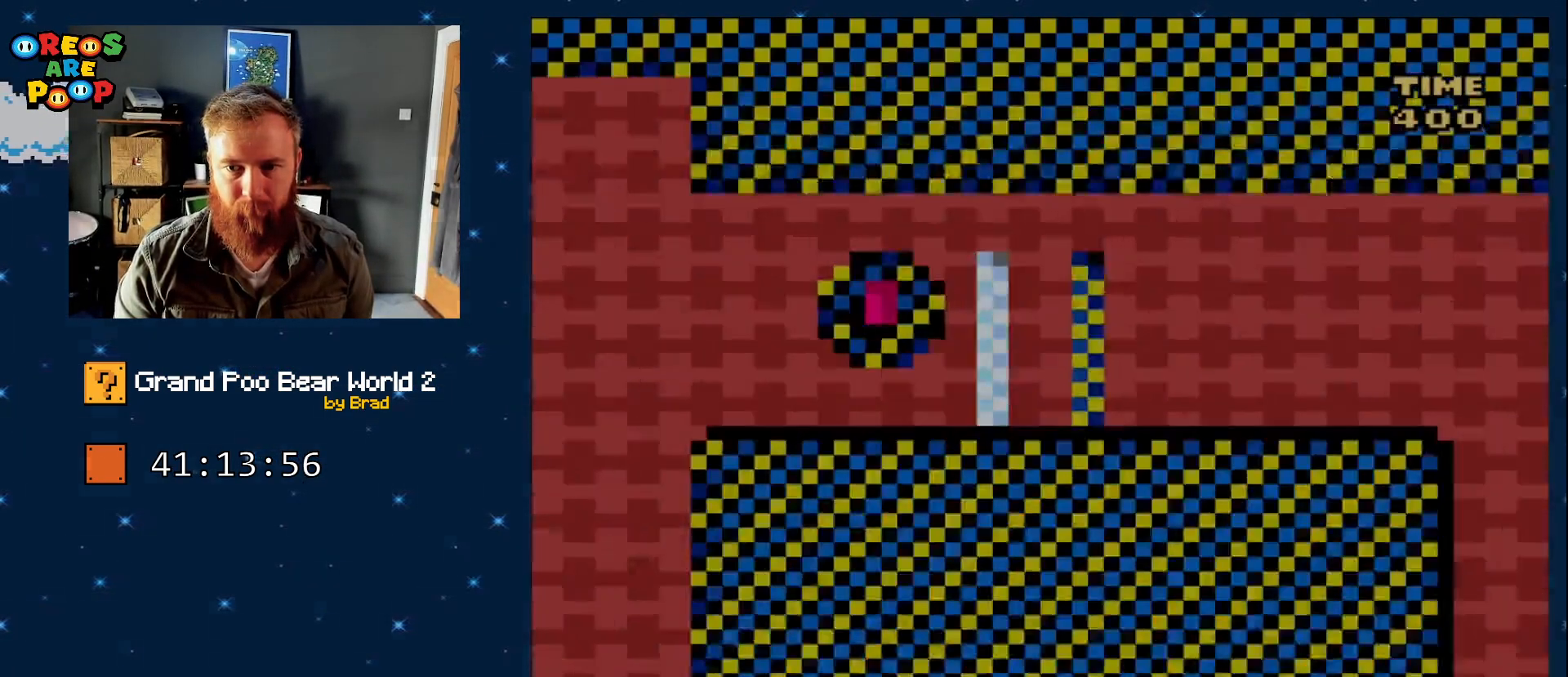
{"dt_ms": 500, "buttons": ["A", "X", "DPAD_RIGHT"], "events": [[117, "DPAD_LEFT", "down"], [233, "A", "down"], [233, "DPAD_LEFT", "up"], [283, "DPAD_RIGHT", "down"]]}
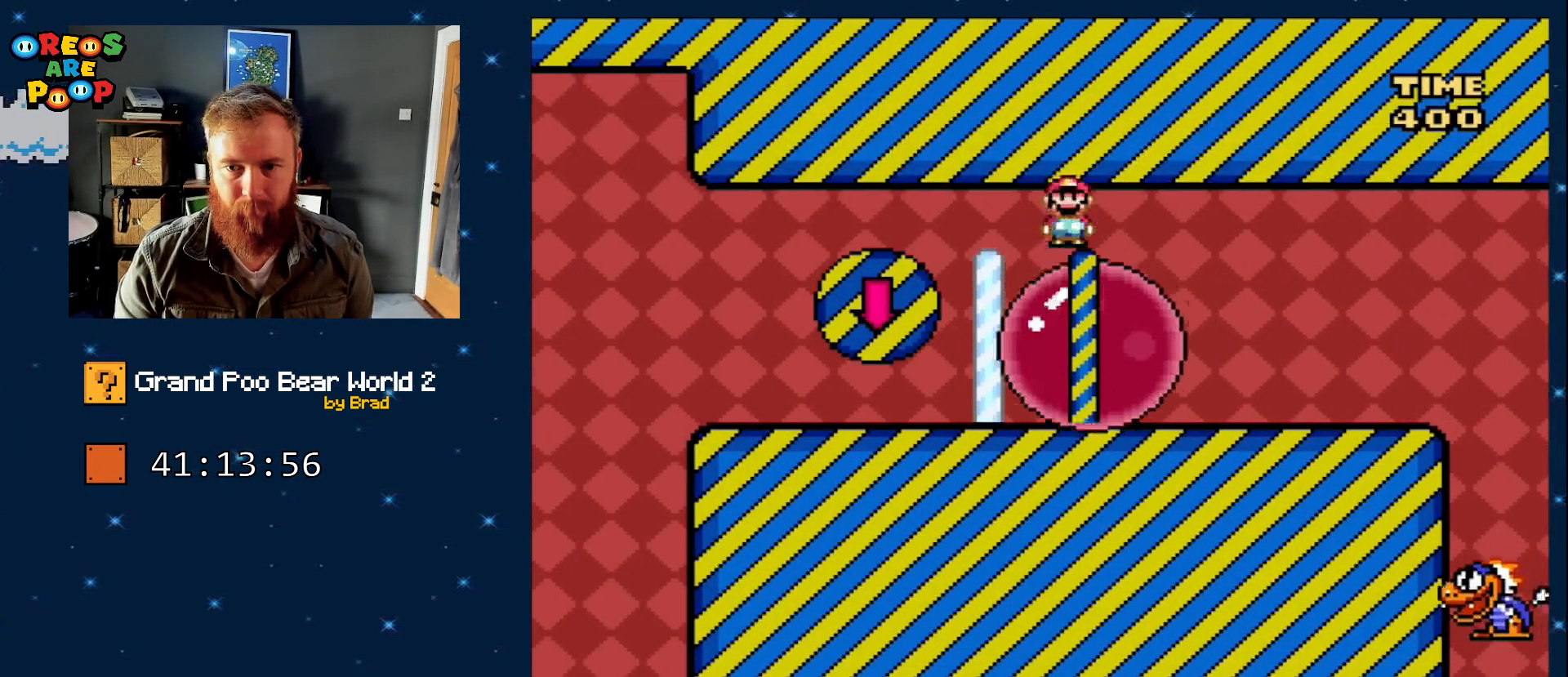
{"dt_ms": 500, "buttons": ["Y", "DPAD_RIGHT"], "events": [[100, "A", "up"], [200, "X", "up"], [250, "Y", "down"]]}
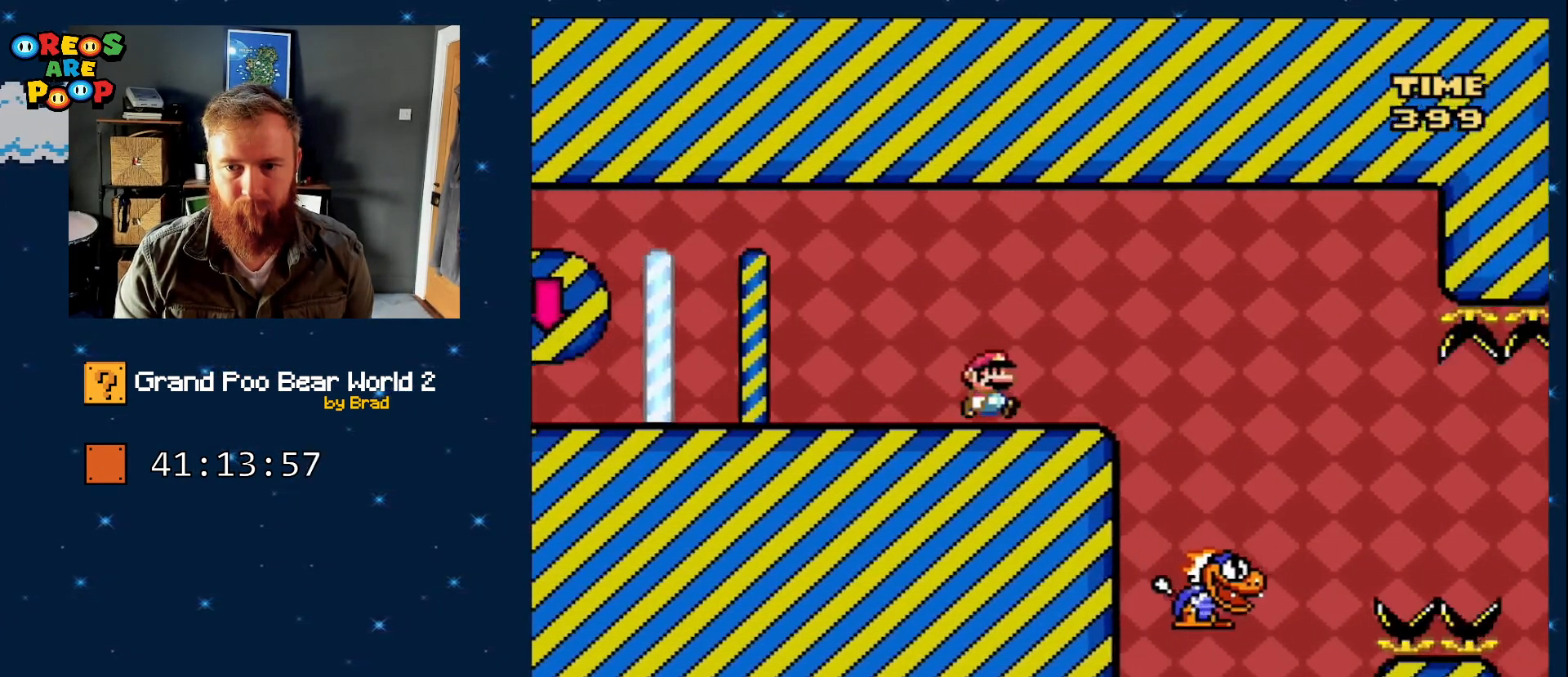
{"dt_ms": 500, "buttons": ["Y", "DPAD_LEFT"], "events": [[350, "DPAD_RIGHT", "up"], [400, "DPAD_LEFT", "down"]]}
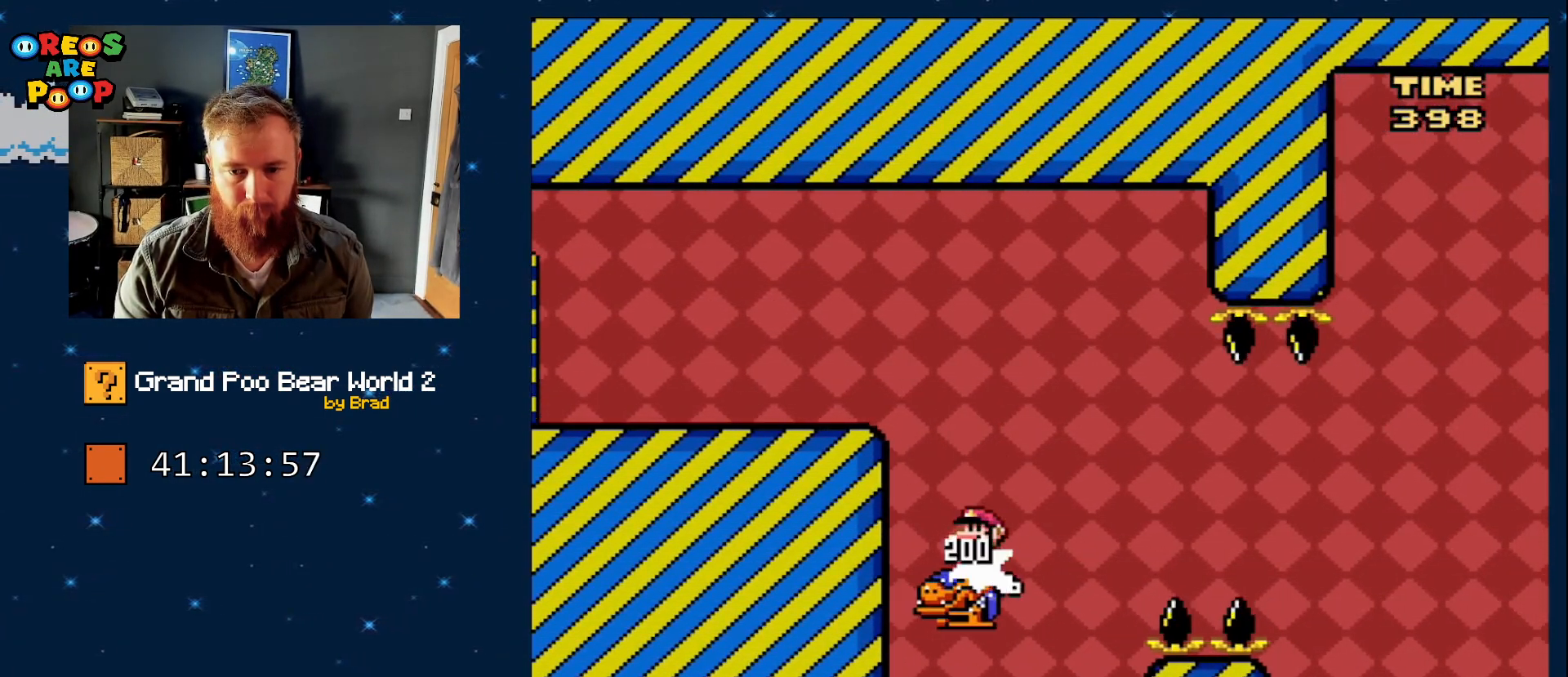
{"dt_ms": 500, "buttons": ["Y", "DPAD_LEFT"], "events": [[100, "B", "down"], [167, "DPAD_LEFT", "up"], [200, "B", "up"], [250, "DPAD_RIGHT", "down"], [367, "DPAD_RIGHT", "up"], [400, "DPAD_LEFT", "down"]]}
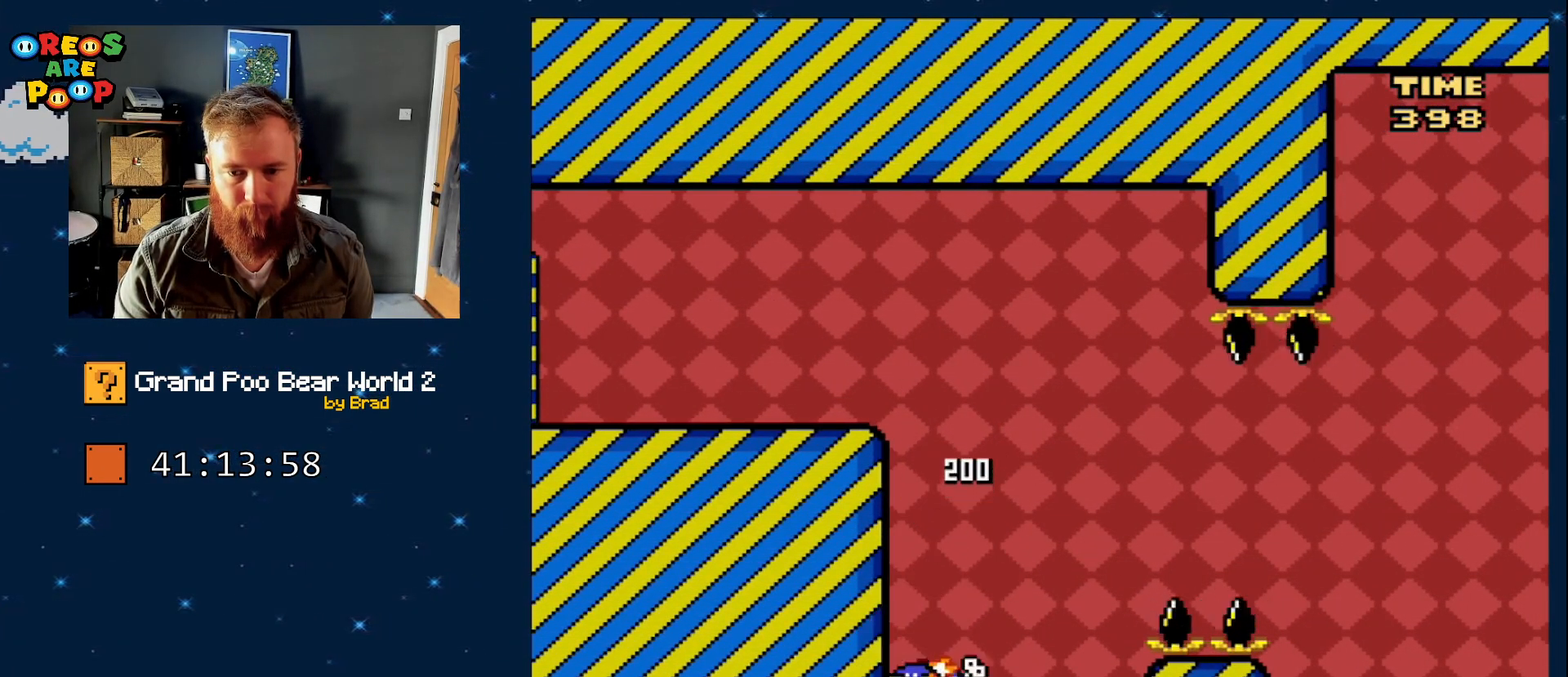
{"dt_ms": 500, "buttons": ["B", "DPAD_LEFT"], "events": [[17, "DPAD_LEFT", "up"], [17, "DPAD_RIGHT", "down"], [67, "B", "down"], [417, "Y", "up"], [467, "DPAD_RIGHT", "up"], [483, "DPAD_LEFT", "down"]]}
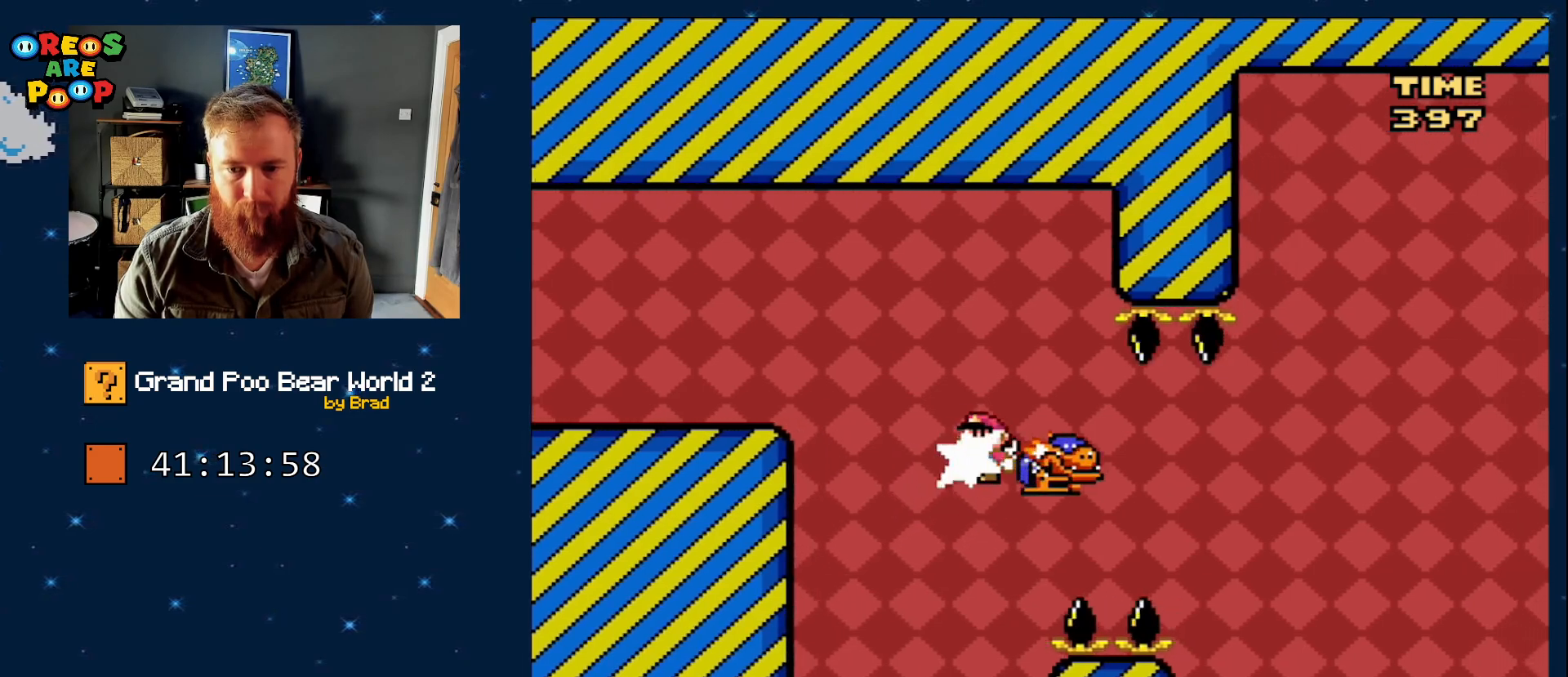
{"dt_ms": 500, "buttons": ["Y", "DPAD_RIGHT"], "events": [[67, "Y", "down"], [417, "DPAD_LEFT", "up"], [467, "DPAD_RIGHT", "down"], [483, "B", "up"]]}
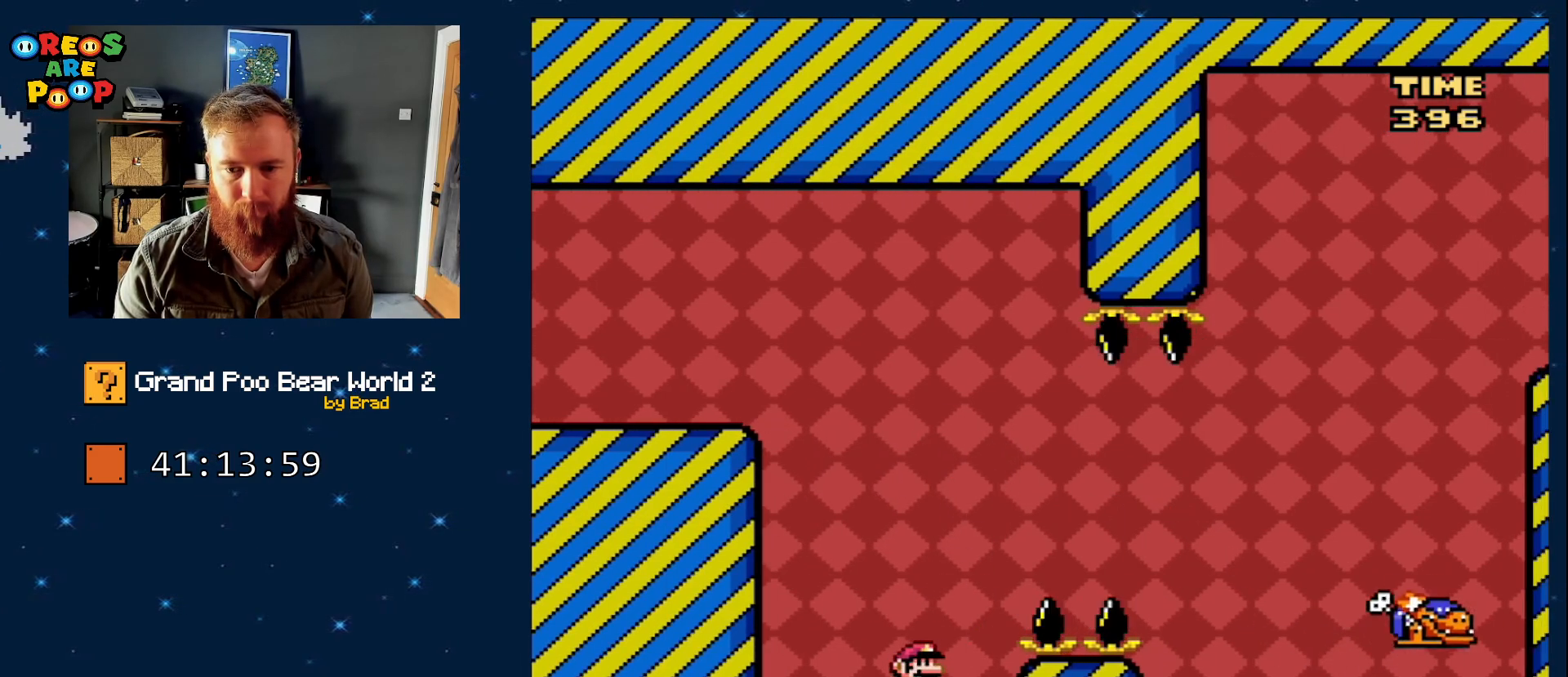
{"dt_ms": 500, "buttons": ["B", "Y", "DPAD_RIGHT"], "events": [[67, "DPAD_RIGHT", "up"], [250, "DPAD_RIGHT", "down"], [450, "B", "down"]]}